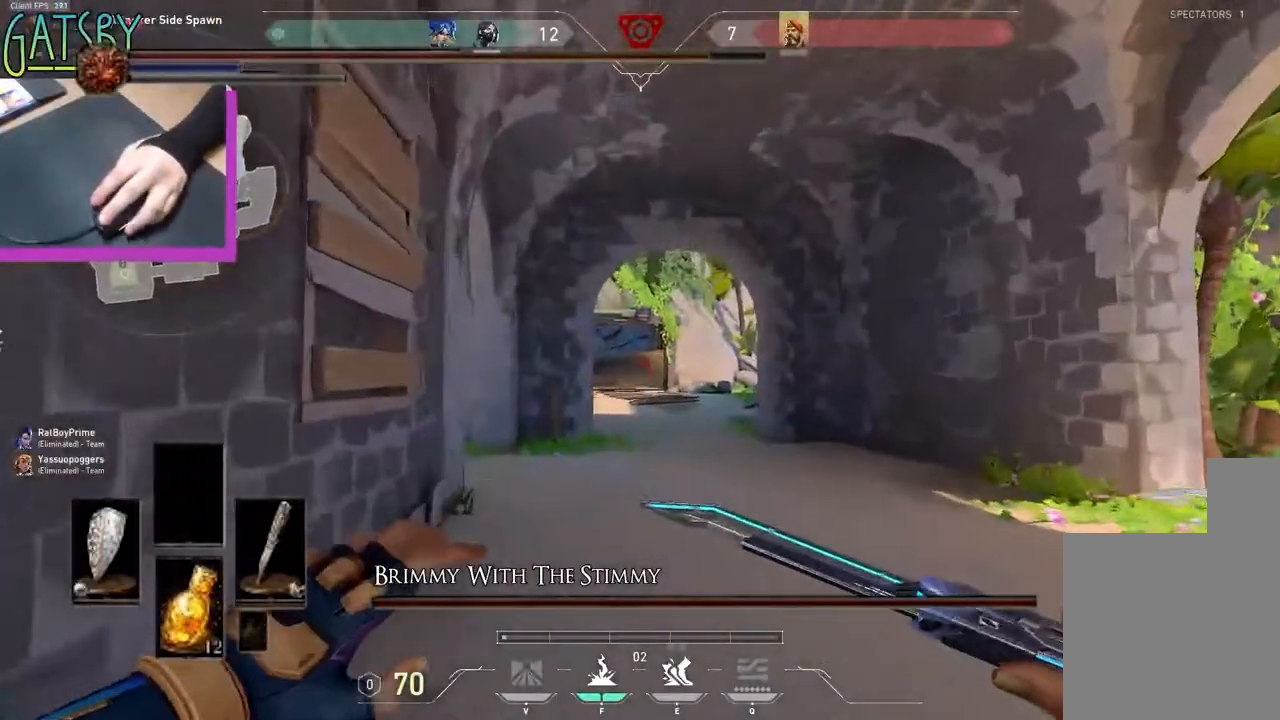
Gameplay with keyboard; each line is a JSON object with the keys held at the frame after it. "events" lists presses ("down") and releases ("up") of "1", "2", "3", "4", "a", "alt", "b", "c", "ctrl", "d", "e", "f", "g", "q", "r", "s", "shift", "space", "t", "tab", "v", "w", "x", "y" and "z" between this image and that frame as [ms after this image, input, new state], when the widget could be followed in between. No other keys are recorded. Mouse input is not recorded.
{"keys": ["shift", "w"], "events": []}
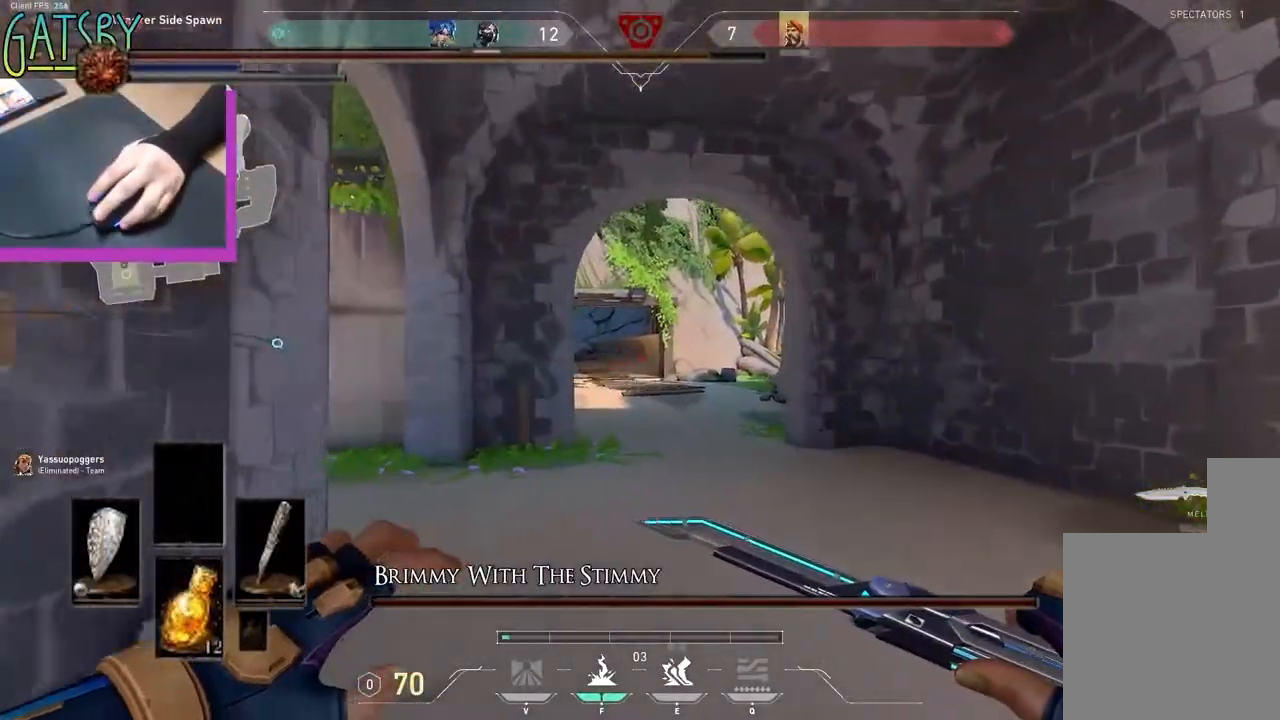
{"keys": ["shift", "w"], "events": []}
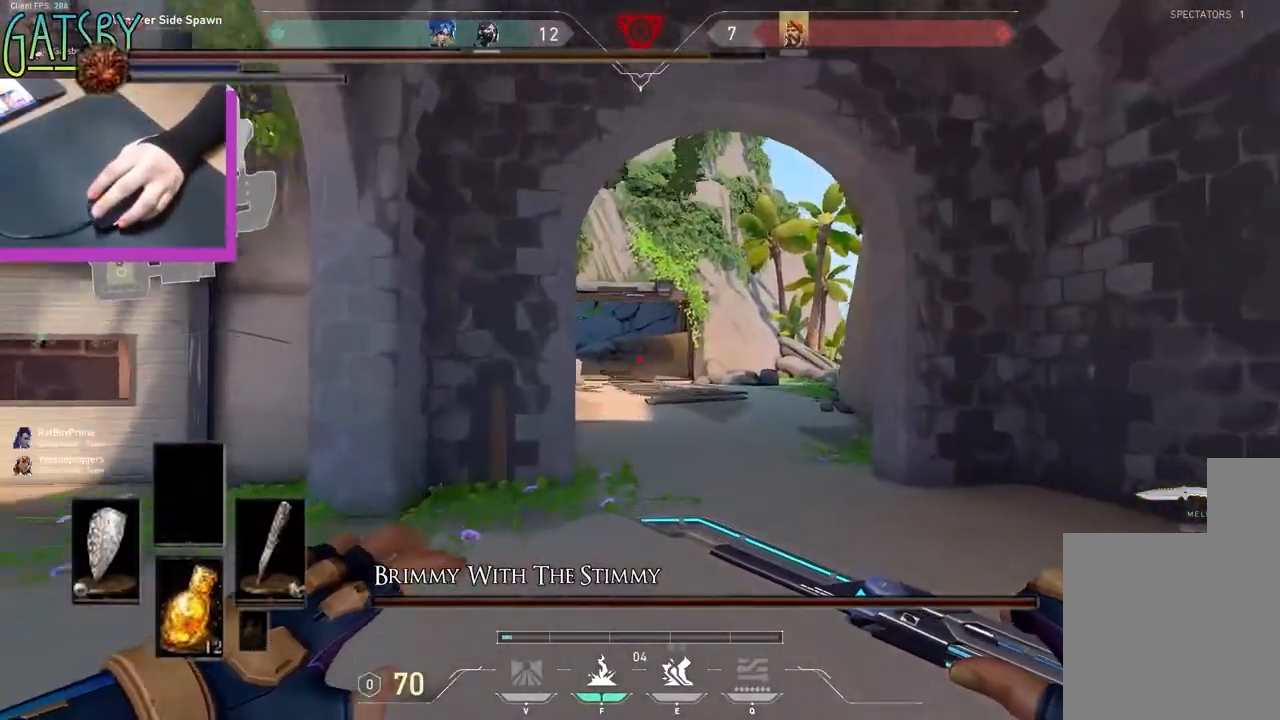
{"keys": ["ctrl", "shift", "w"], "events": [[17, "ctrl", "down"]]}
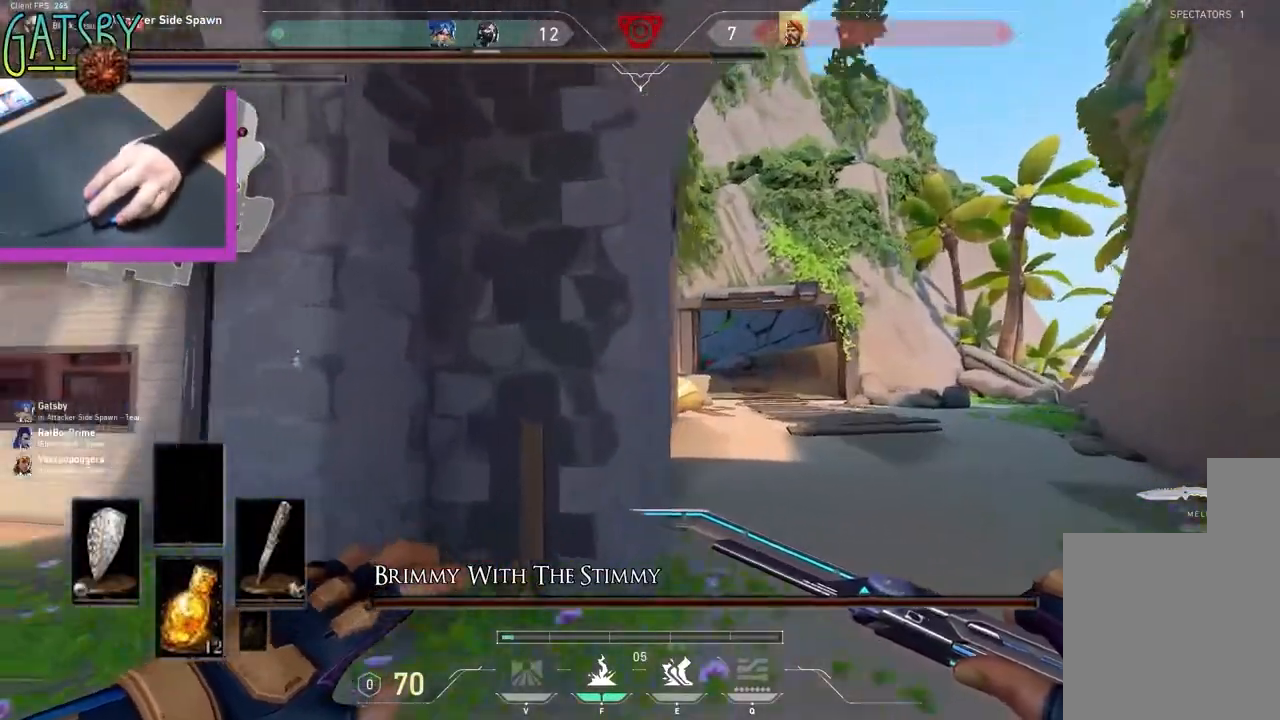
{"keys": ["ctrl", "d", "shift", "w"], "events": [[117, "d", "down"]]}
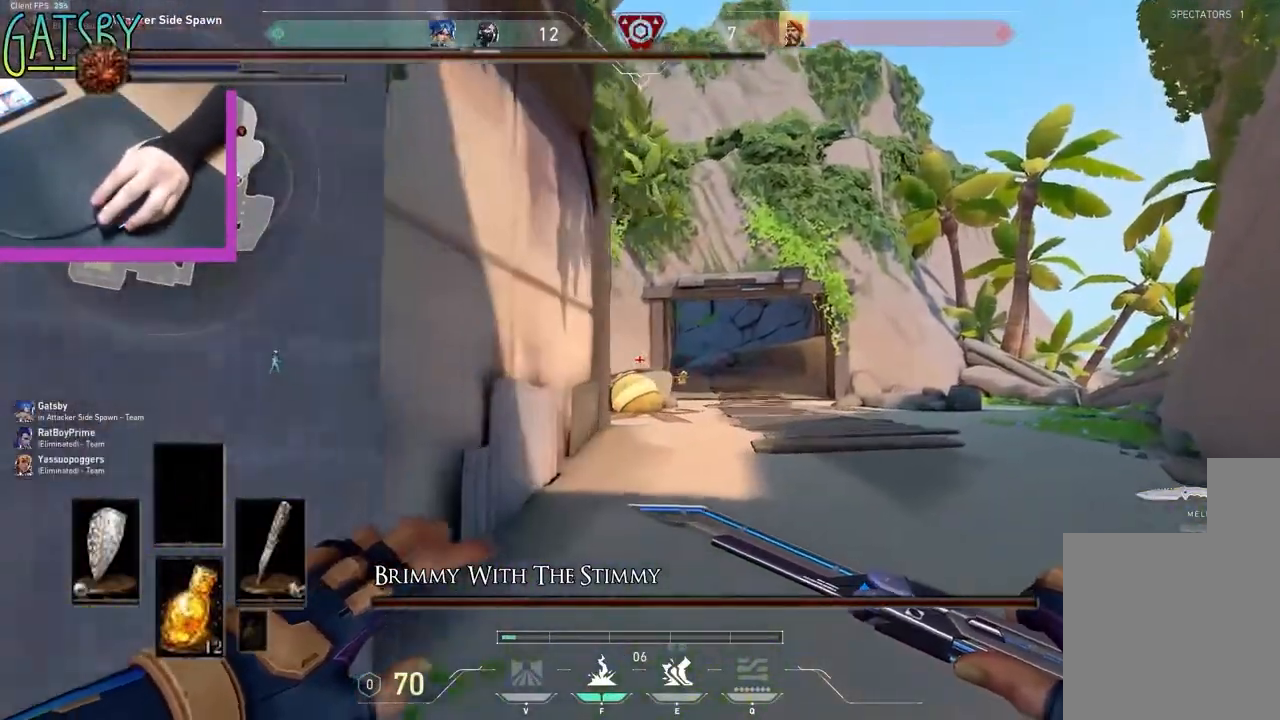
{"keys": ["d", "shift", "w"], "events": [[283, "ctrl", "up"]]}
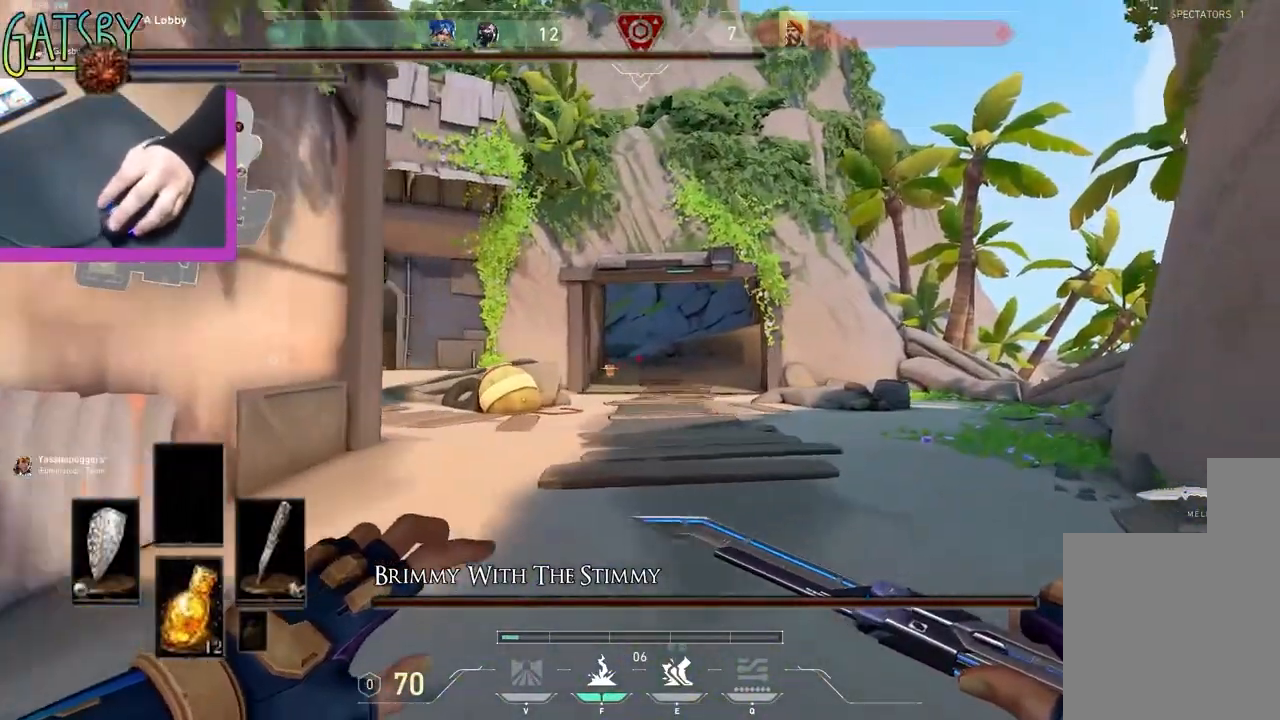
{"keys": ["ctrl", "shift", "w"], "events": [[433, "ctrl", "down"], [483, "d", "up"]]}
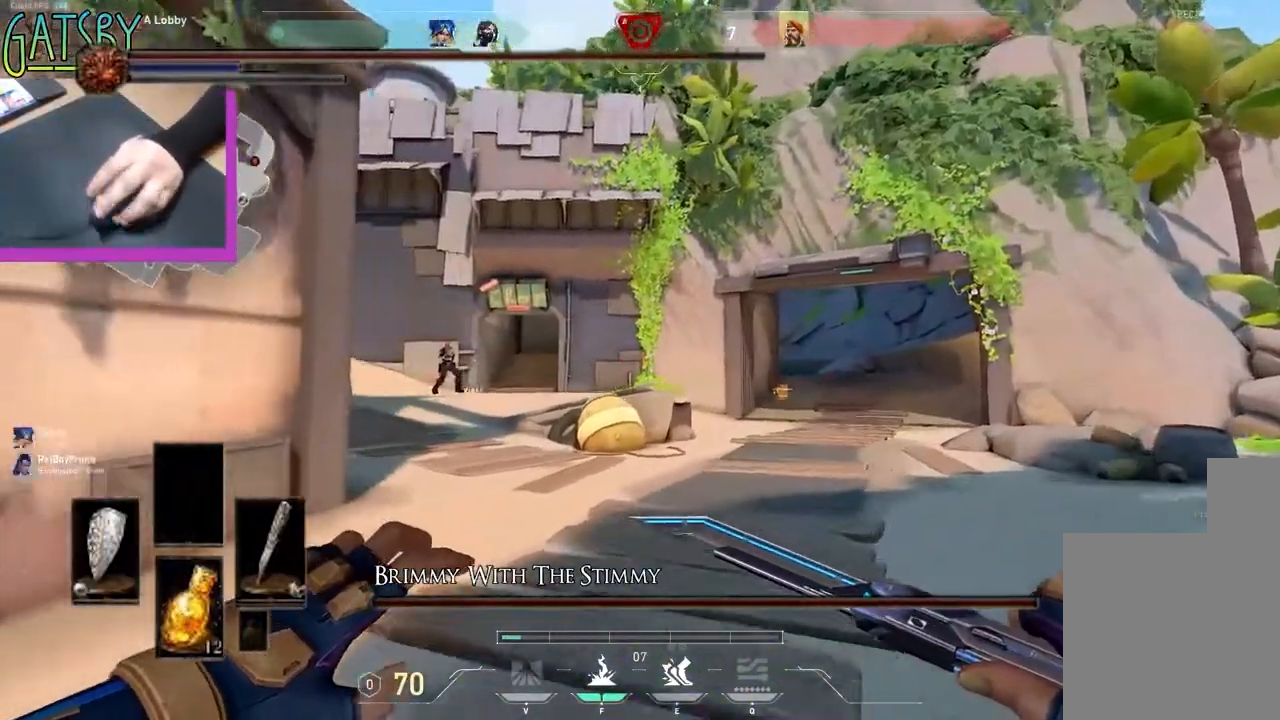
{"keys": ["ctrl", "d", "shift", "w"], "events": [[17, "d", "down"]]}
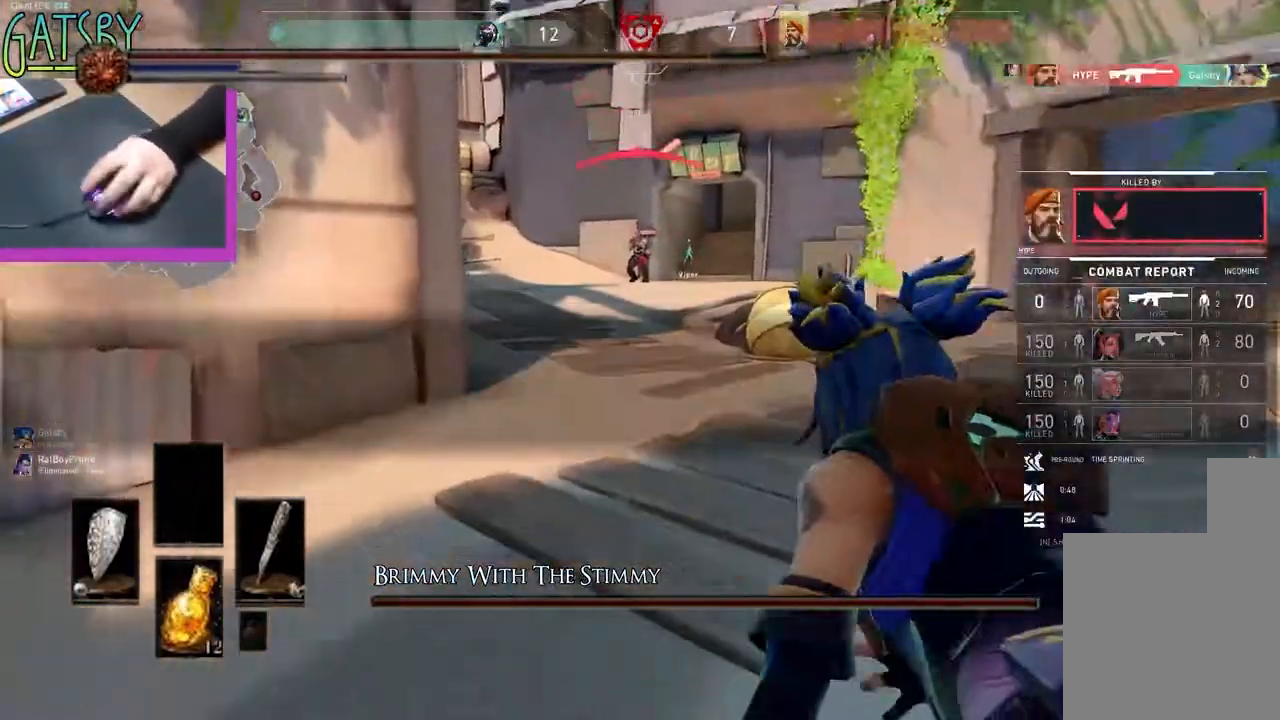
{"keys": ["ctrl", "d", "shift", "space", "w"], "events": [[183, "space", "down"], [317, "space", "up"], [450, "space", "down"]]}
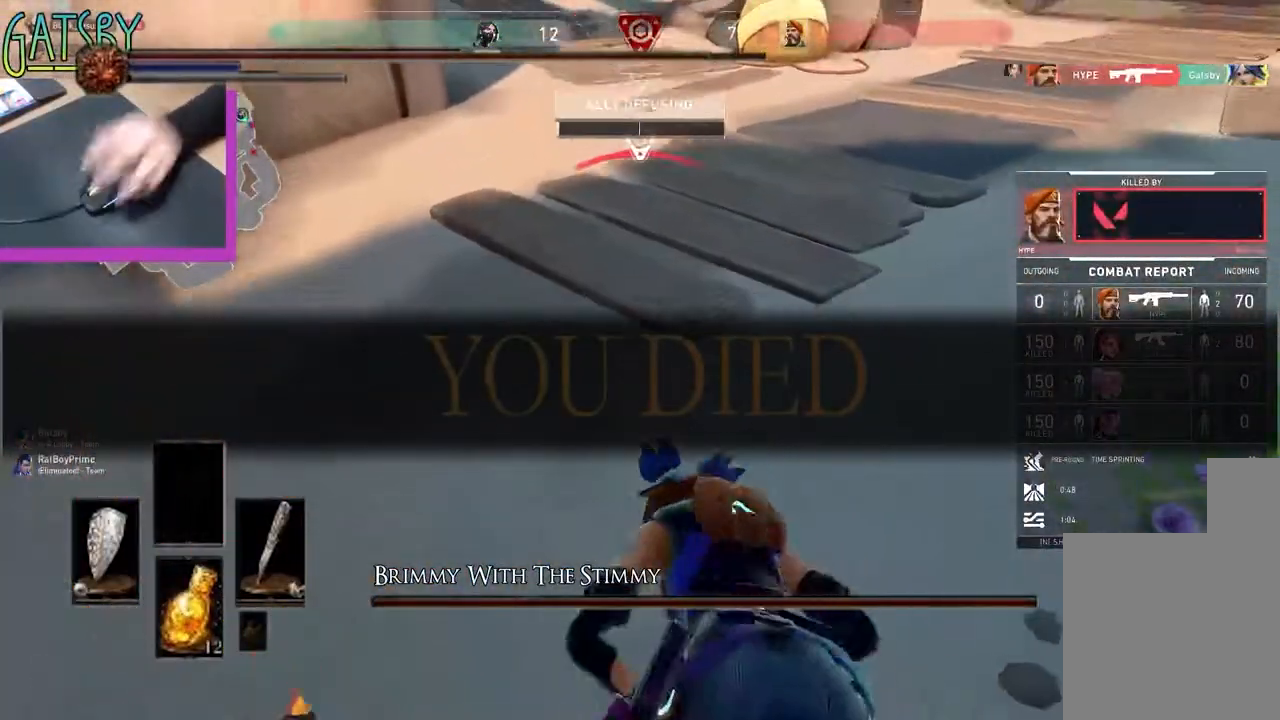
{"keys": ["shift"], "events": [[100, "space", "up"], [200, "d", "up"], [350, "w", "up"], [467, "ctrl", "up"]]}
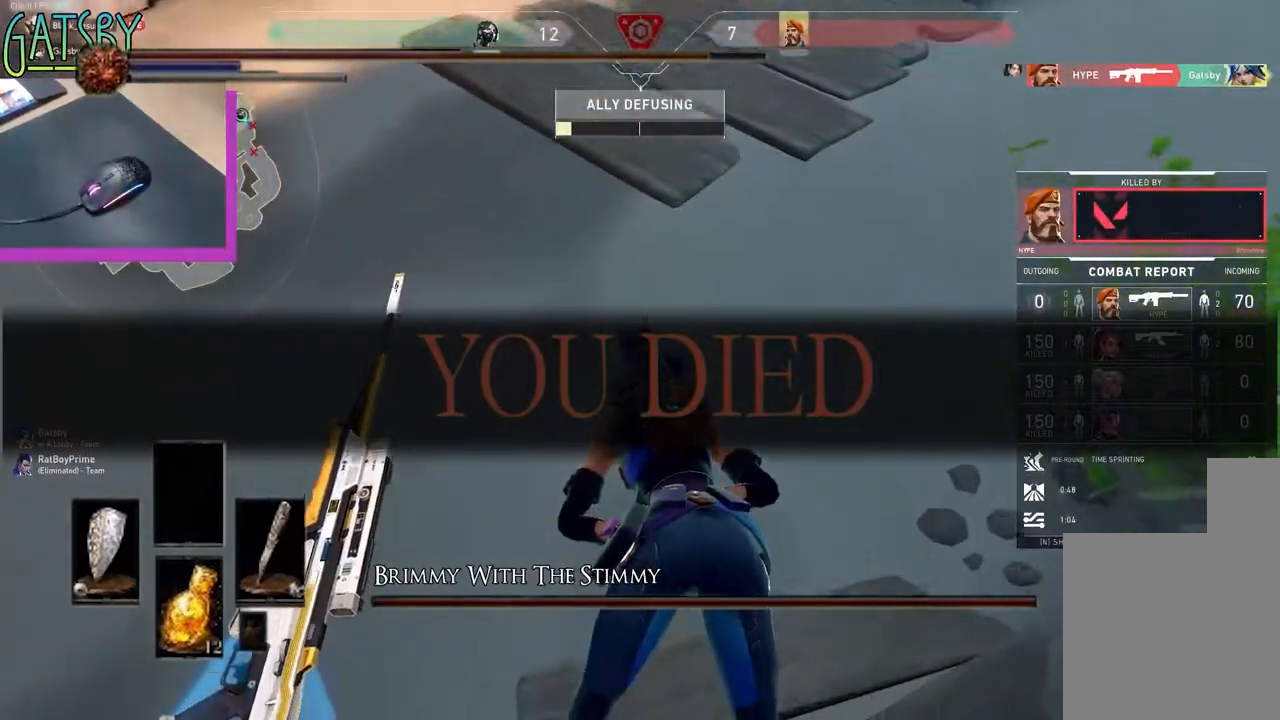
{"keys": [], "events": [[17, "shift", "up"], [167, "tab", "down"], [450, "tab", "up"]]}
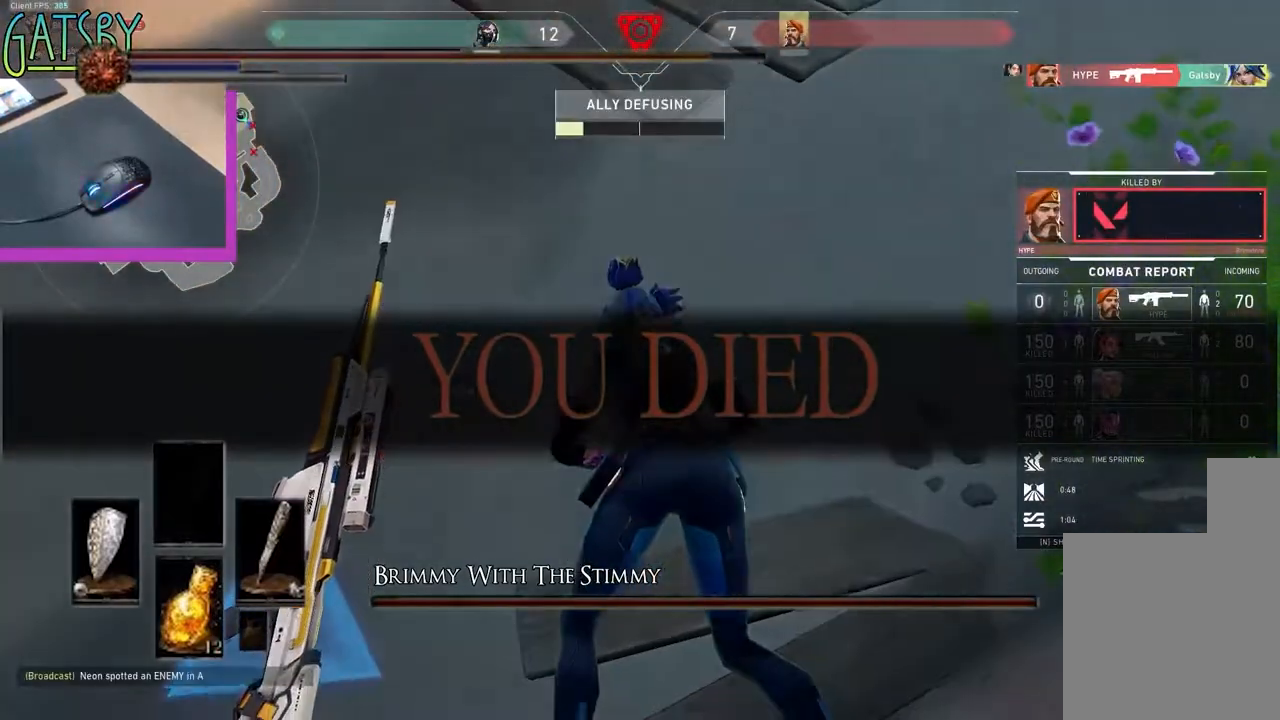
{"keys": ["ctrl", "tab"], "events": [[217, "ctrl", "down"], [417, "tab", "down"]]}
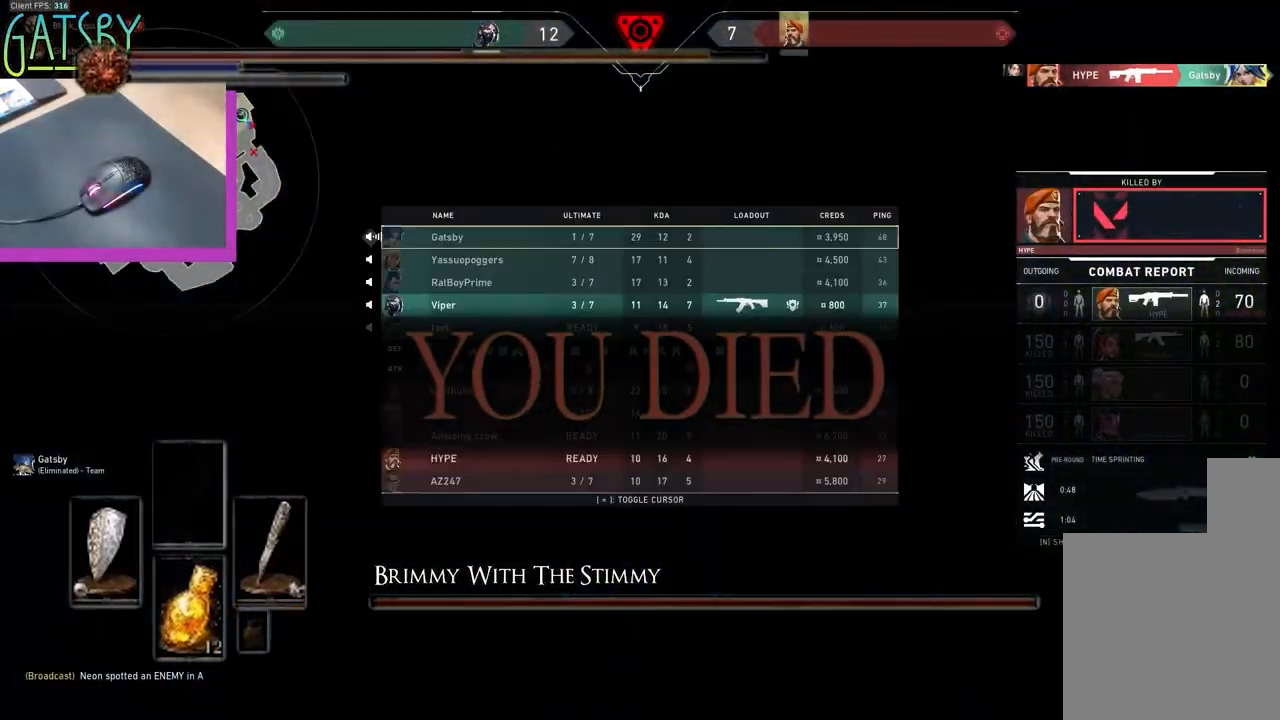
{"keys": ["ctrl", "tab"], "events": []}
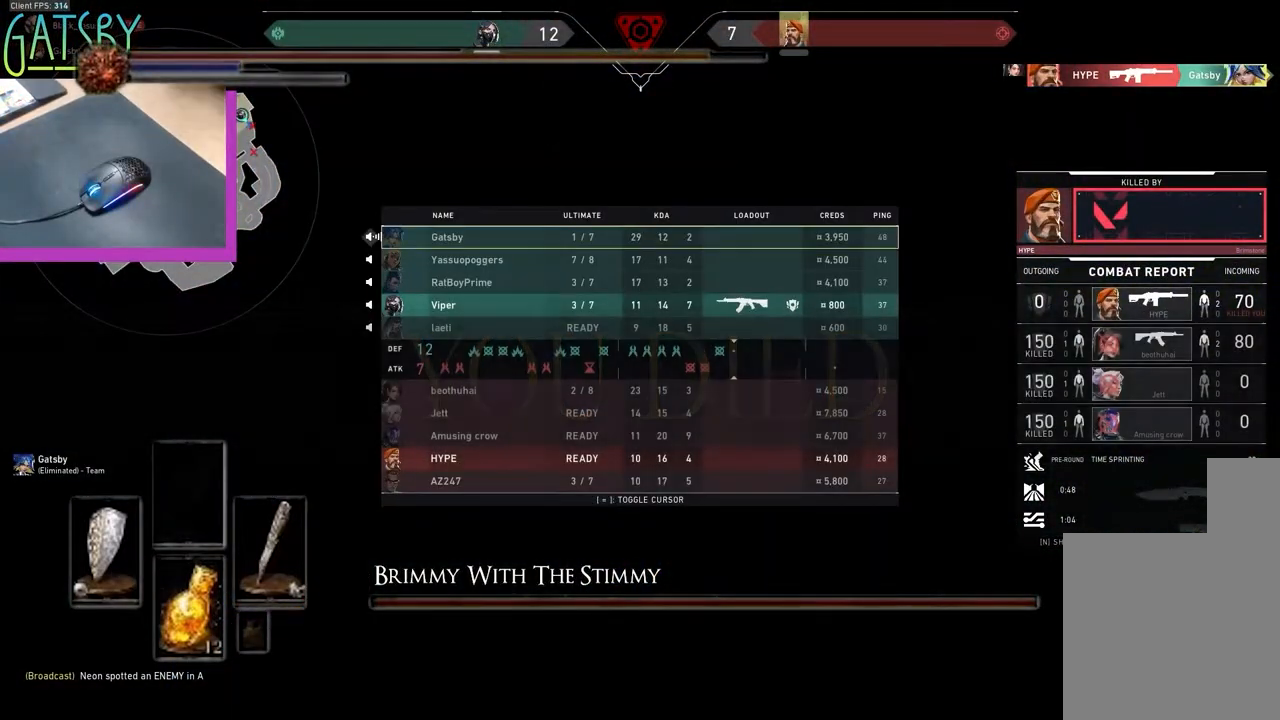
{"keys": ["ctrl", "tab"], "events": []}
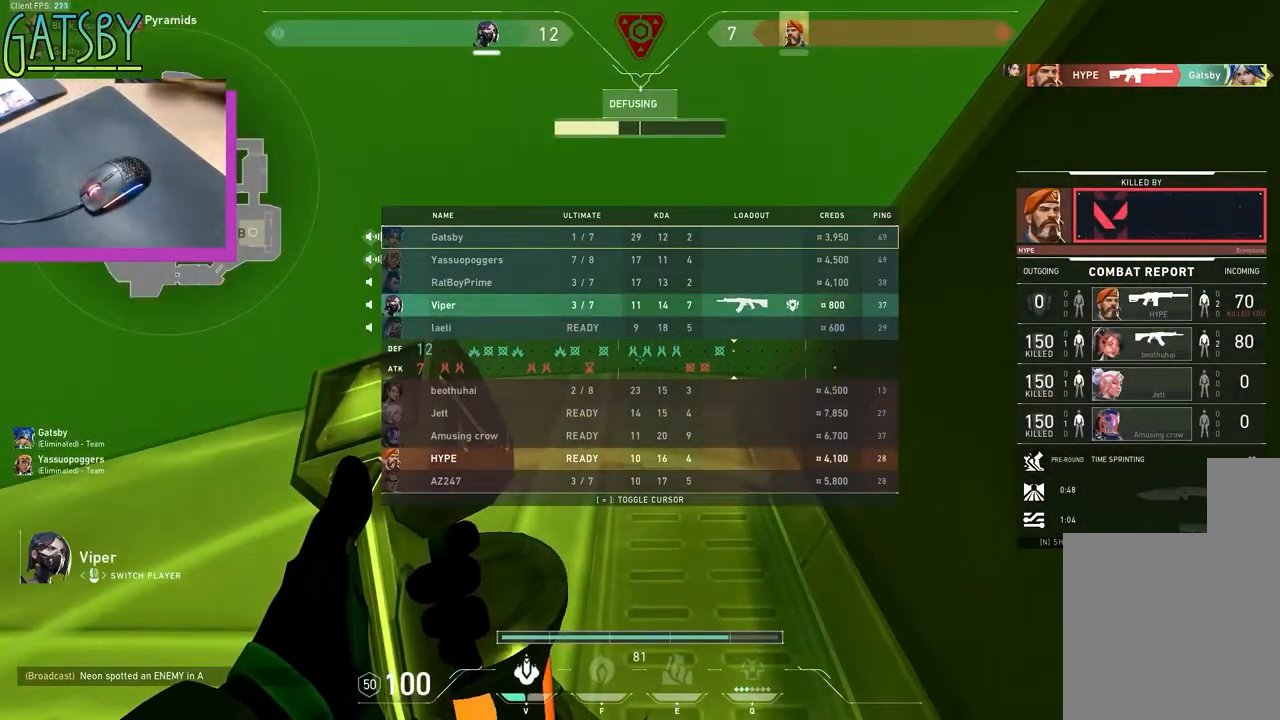
{"keys": ["ctrl", "tab"], "events": []}
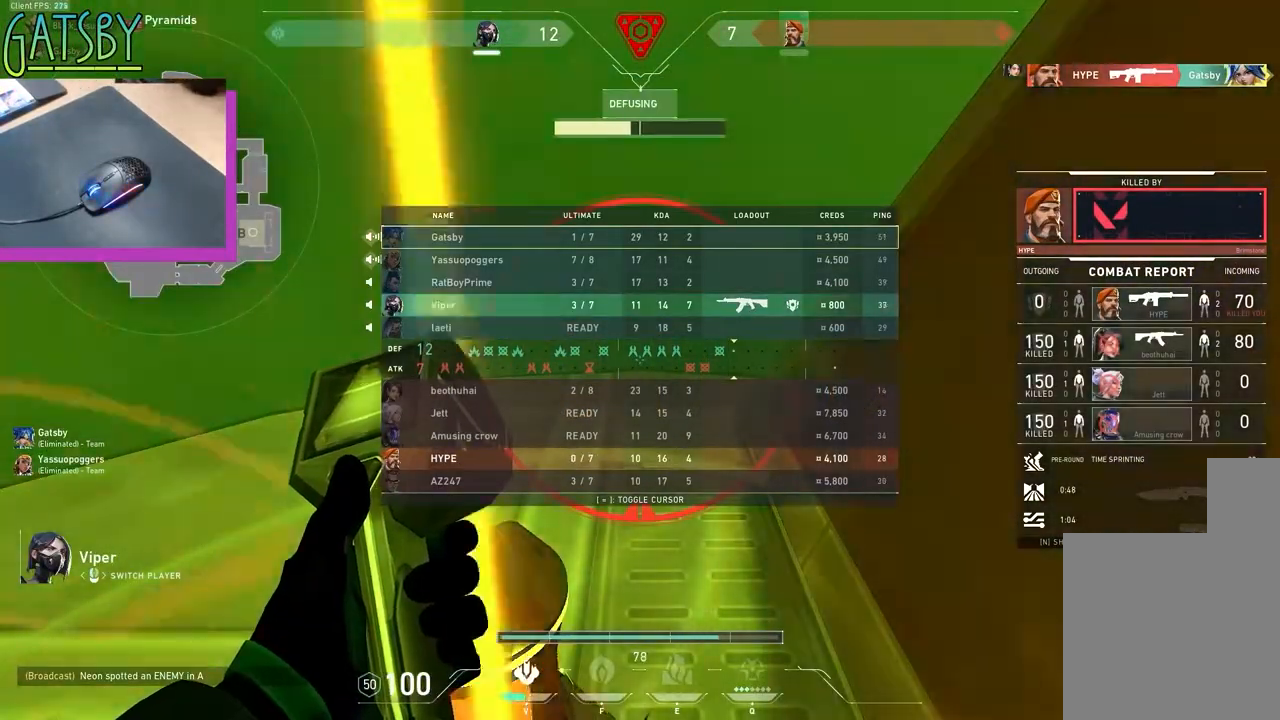
{"keys": [], "events": [[150, "ctrl", "up"], [150, "tab", "up"]]}
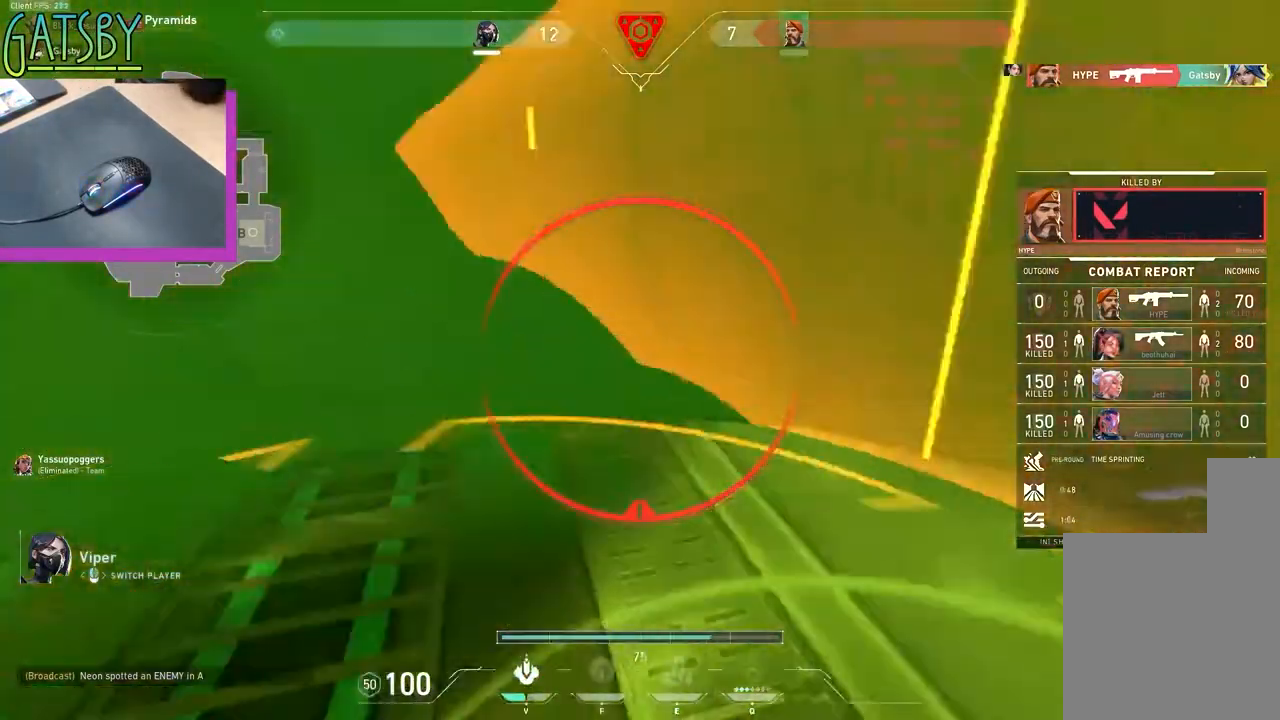
{"keys": [], "events": []}
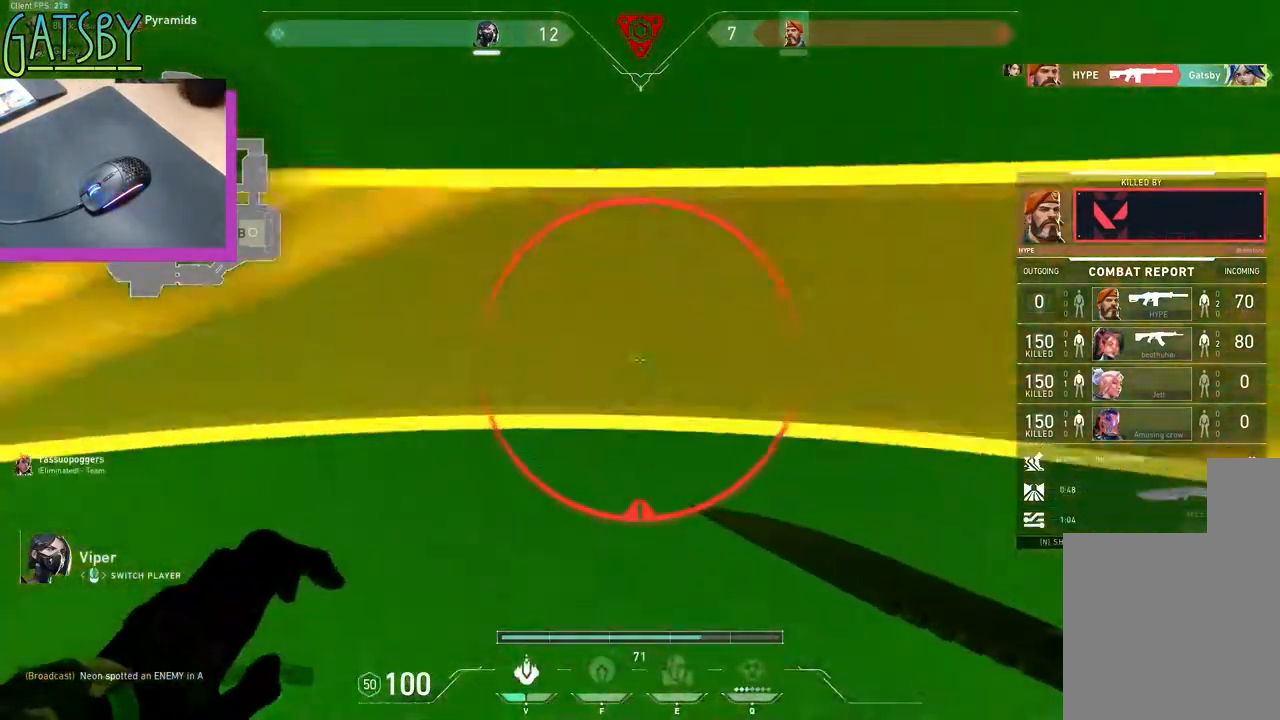
{"keys": [], "events": []}
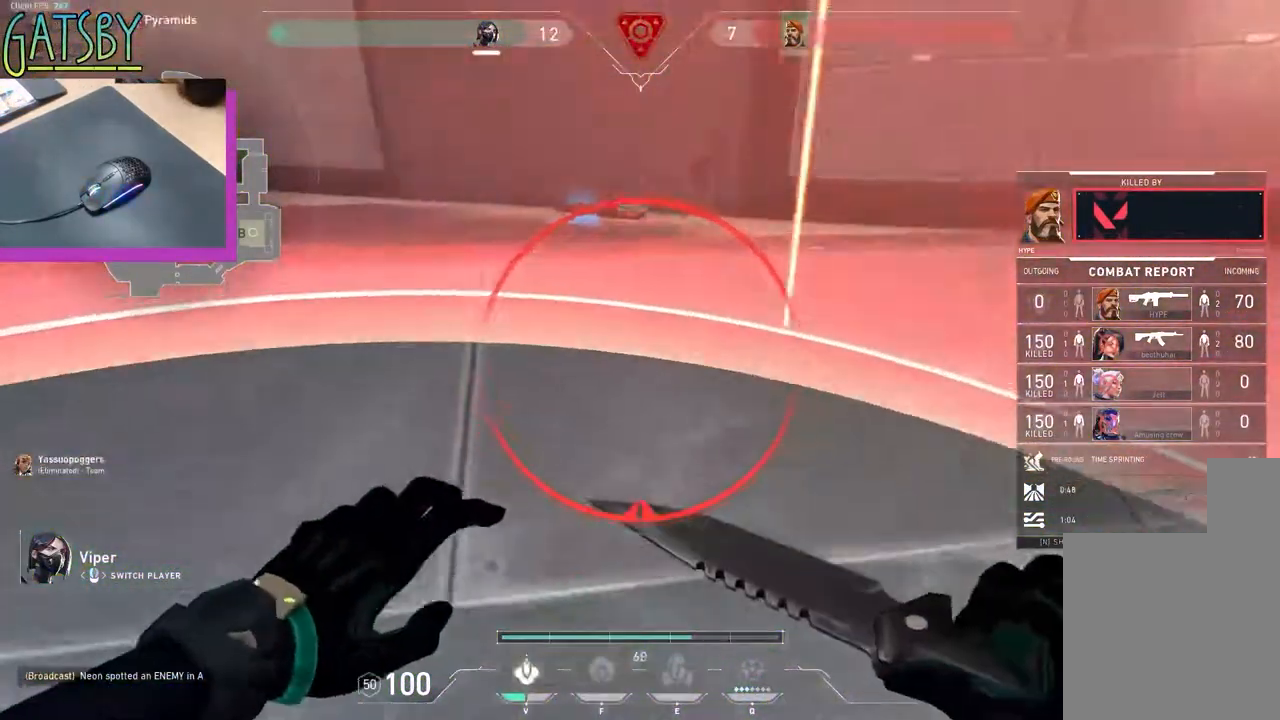
{"keys": [], "events": []}
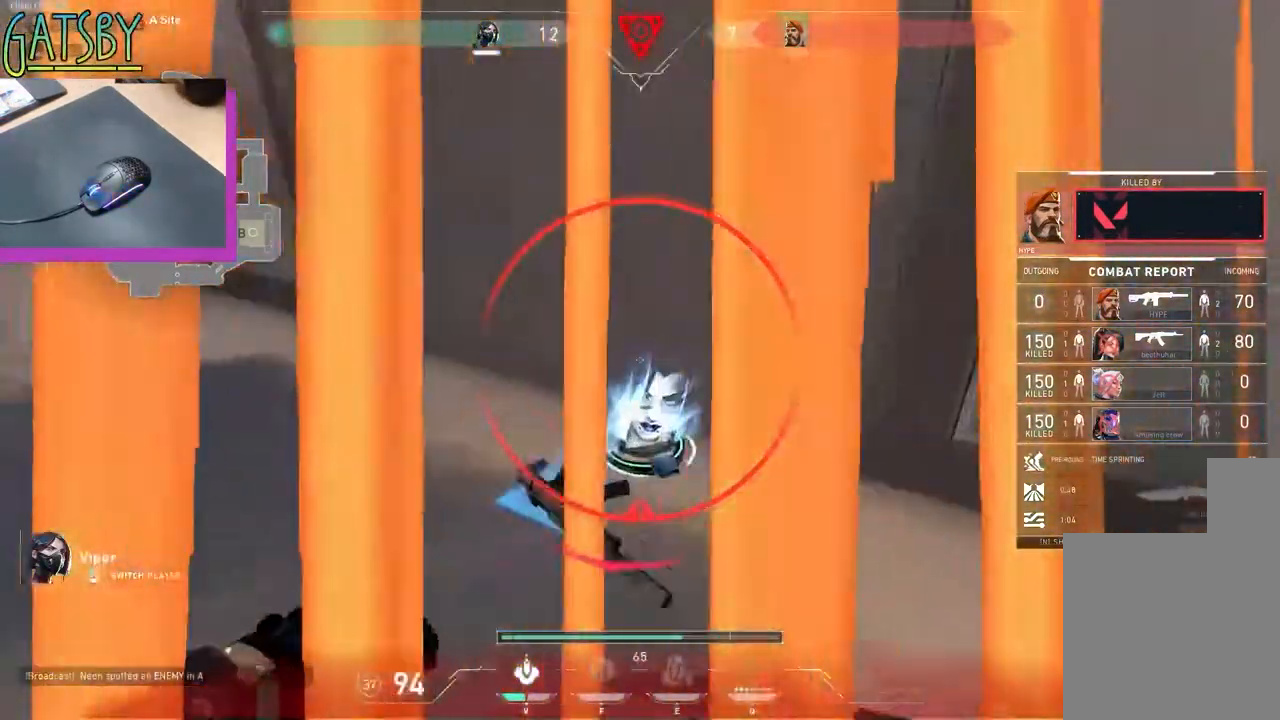
{"keys": [], "events": []}
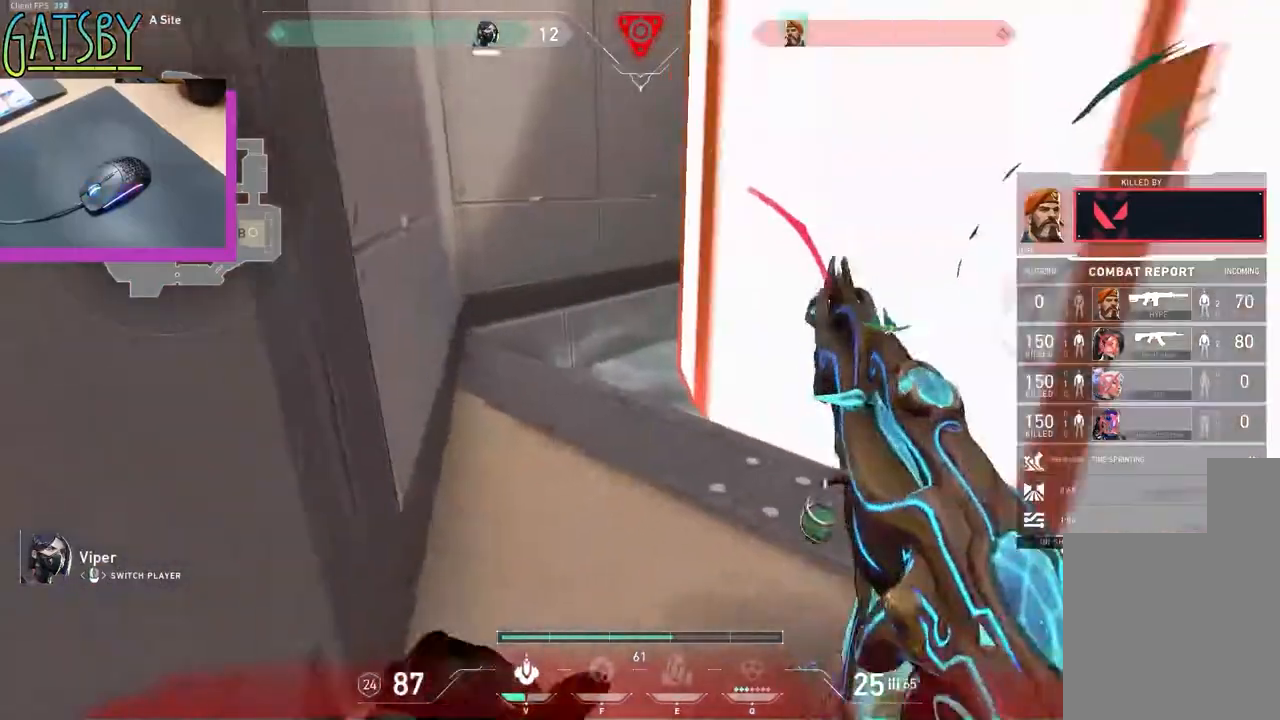
{"keys": [], "events": []}
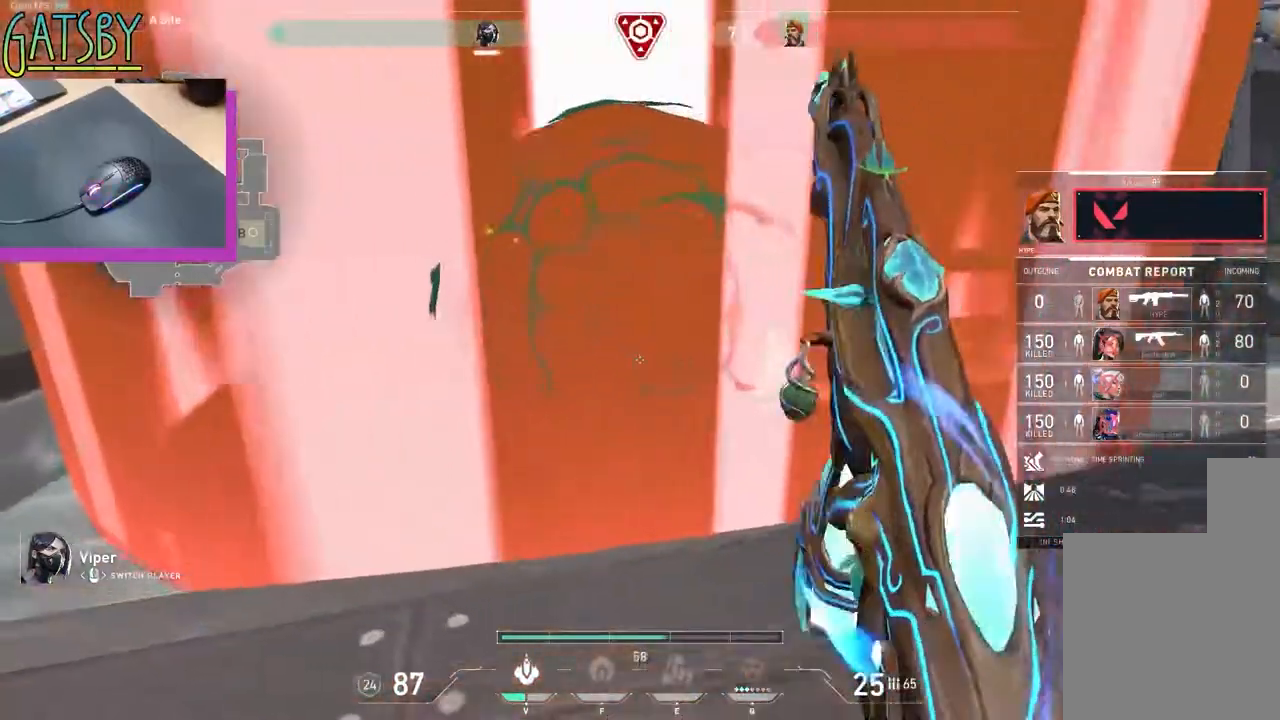
{"keys": [], "events": []}
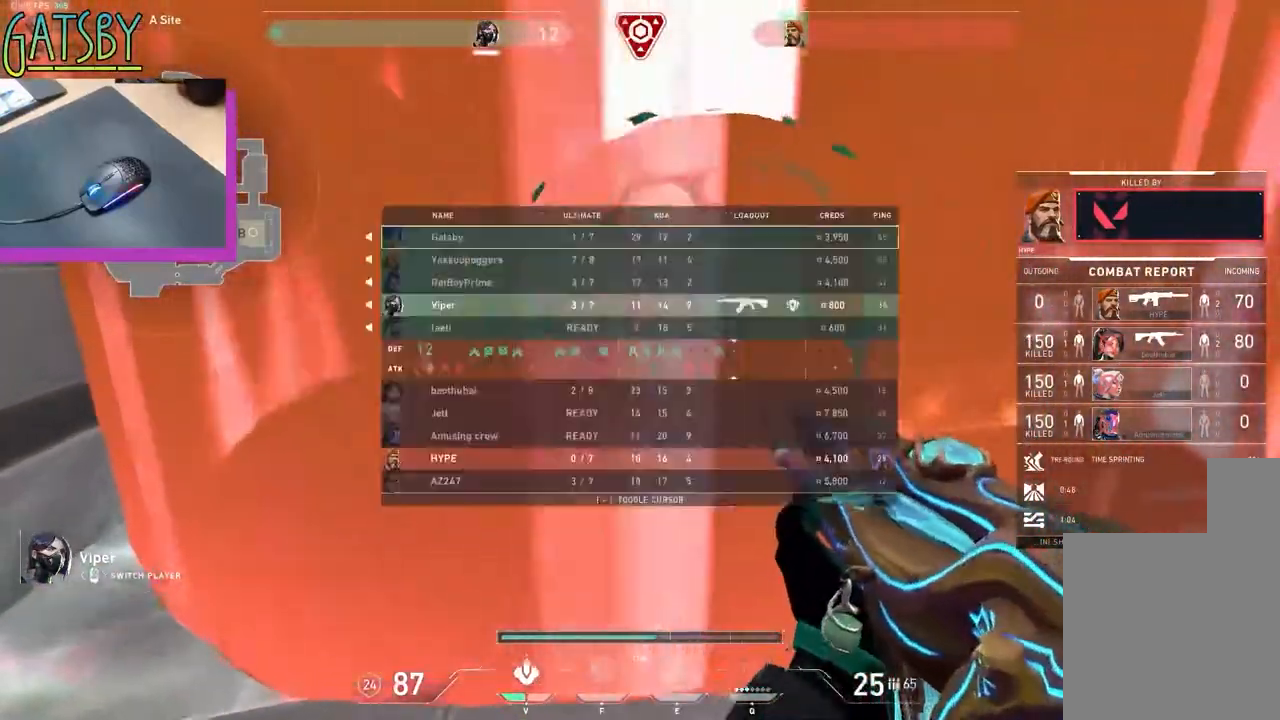
{"keys": [], "events": [[17, "tab", "down"], [400, "tab", "up"]]}
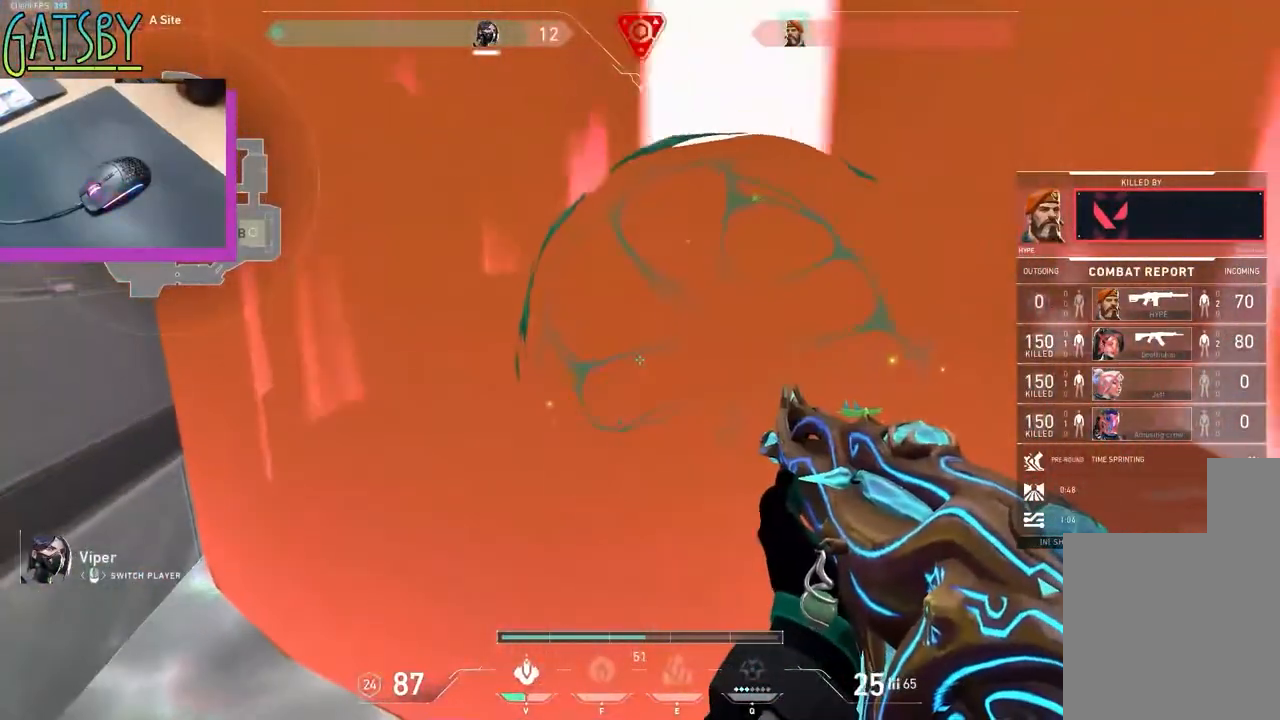
{"keys": [], "events": []}
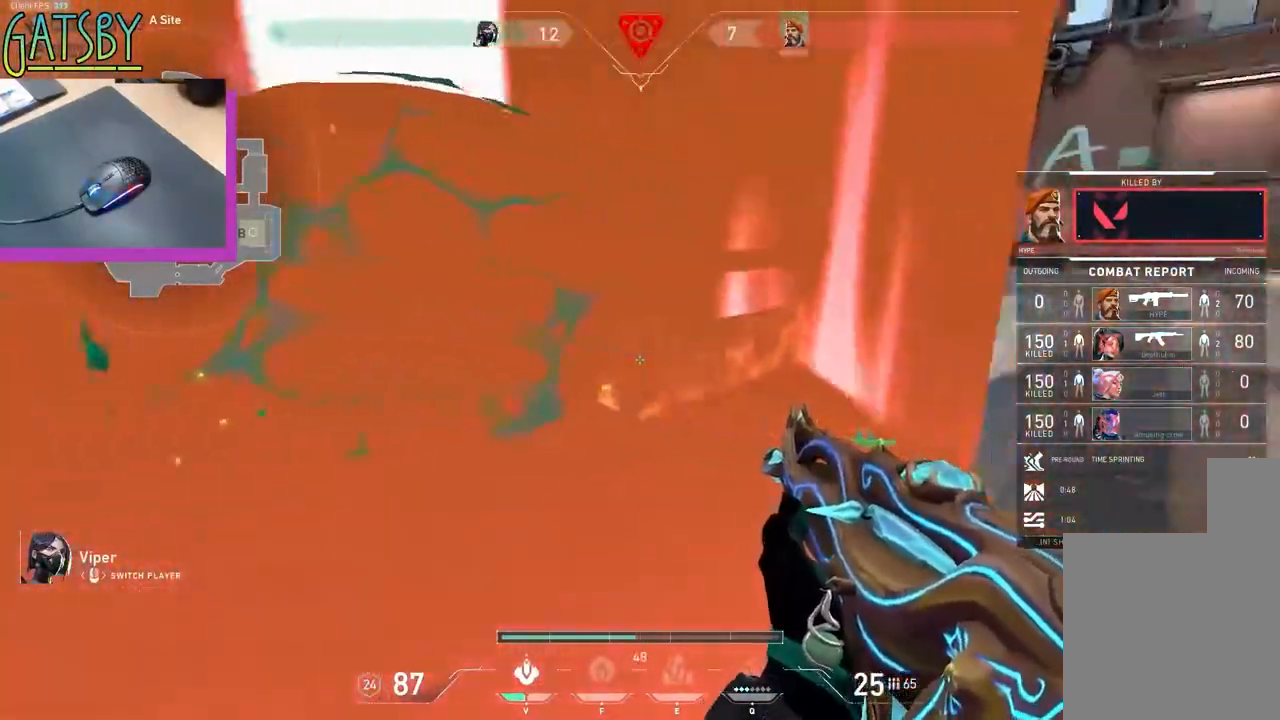
{"keys": [], "events": []}
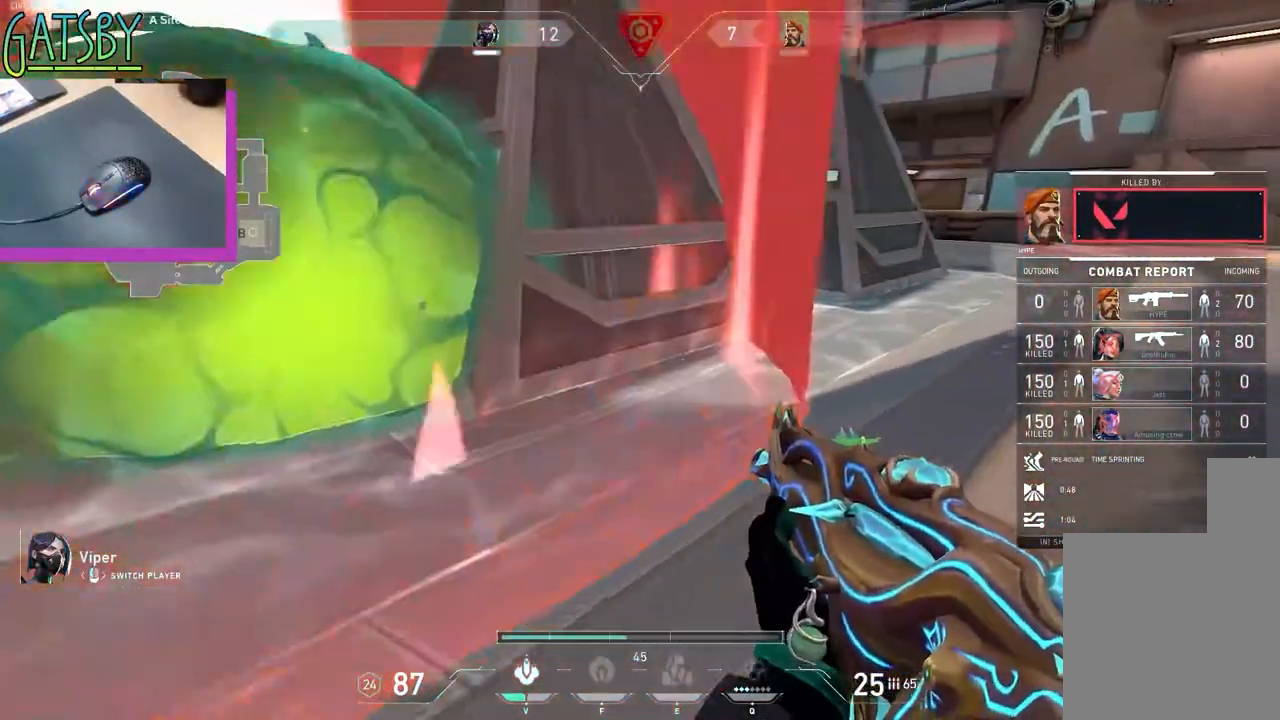
{"keys": ["ctrl"], "events": [[367, "ctrl", "down"]]}
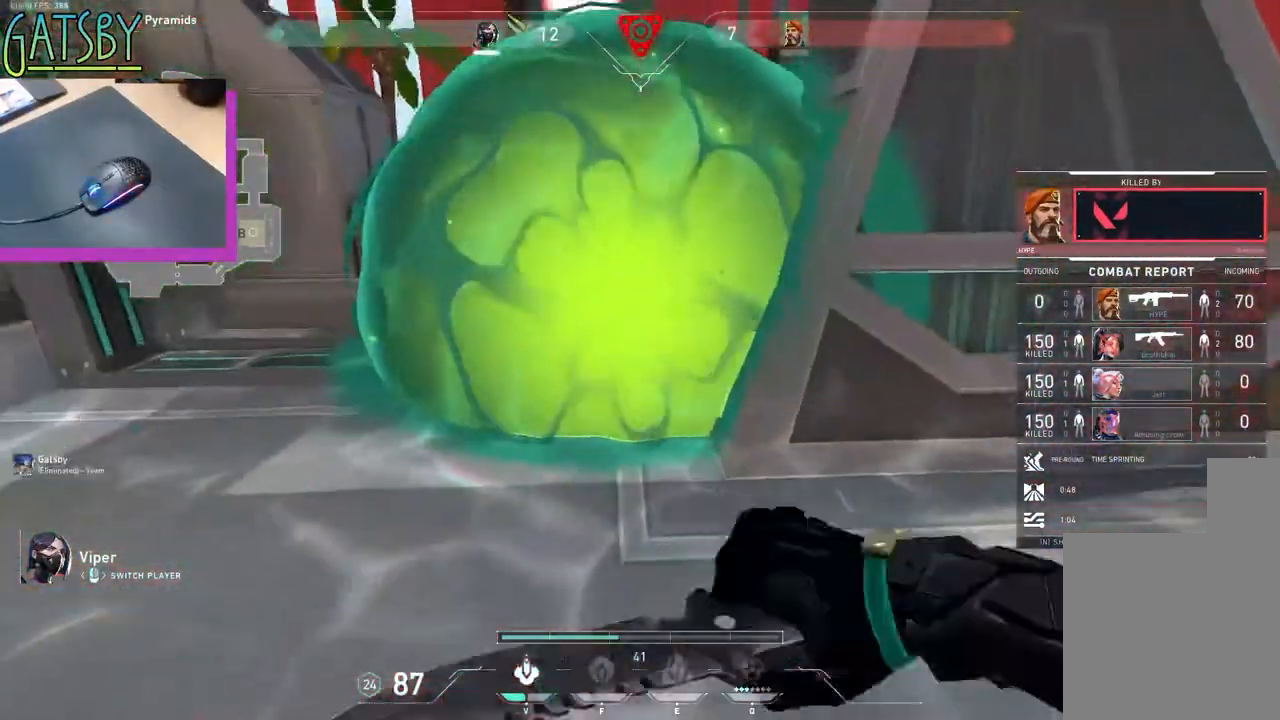
{"keys": ["ctrl"], "events": []}
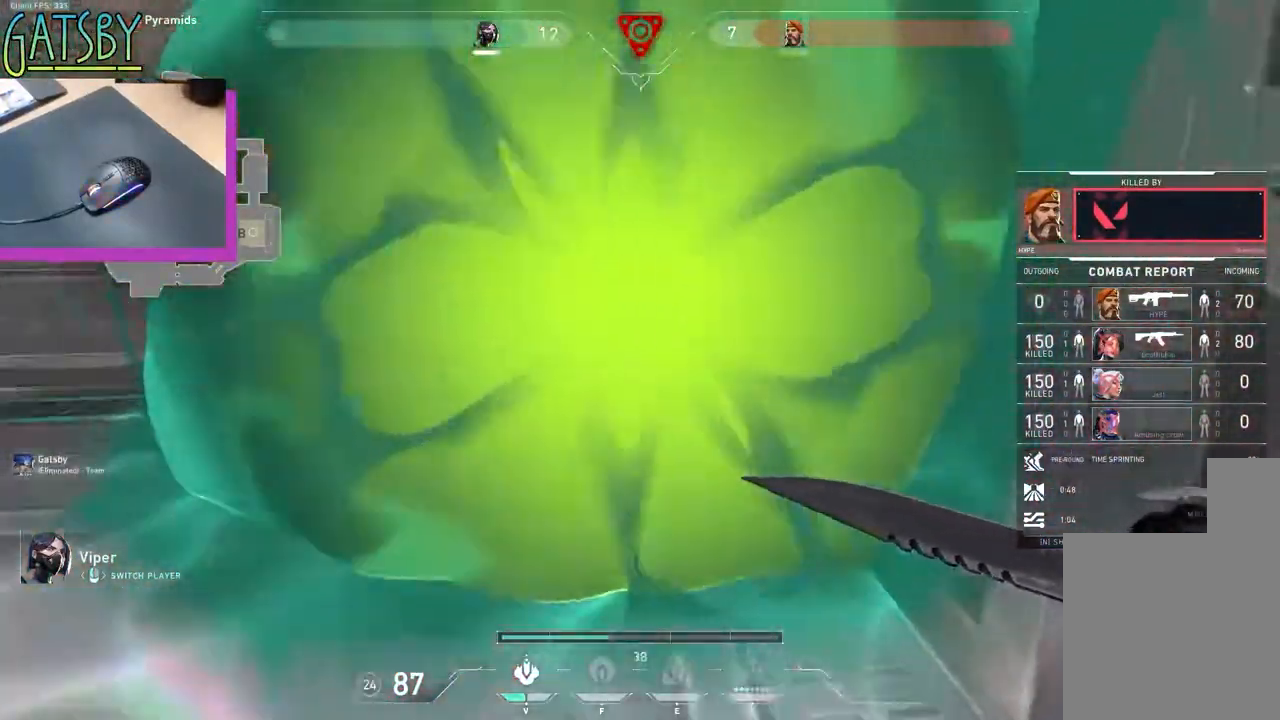
{"keys": ["ctrl"], "events": []}
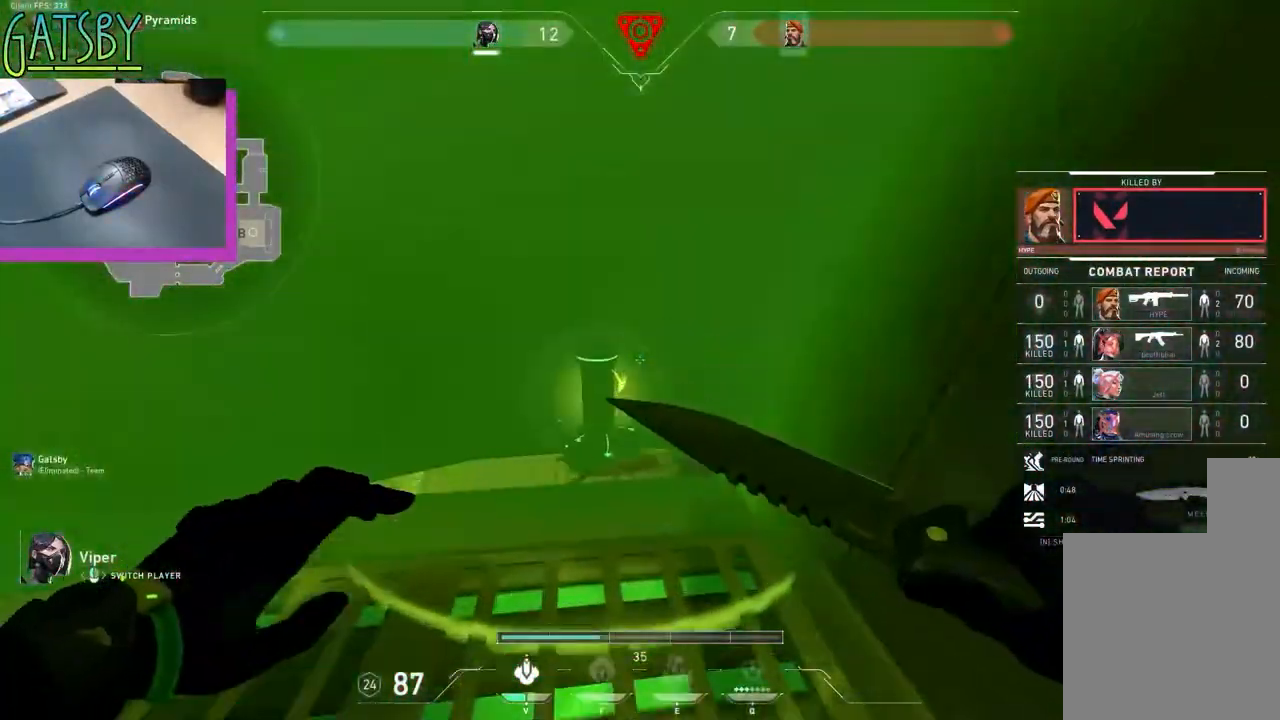
{"keys": [], "events": [[367, "ctrl", "up"]]}
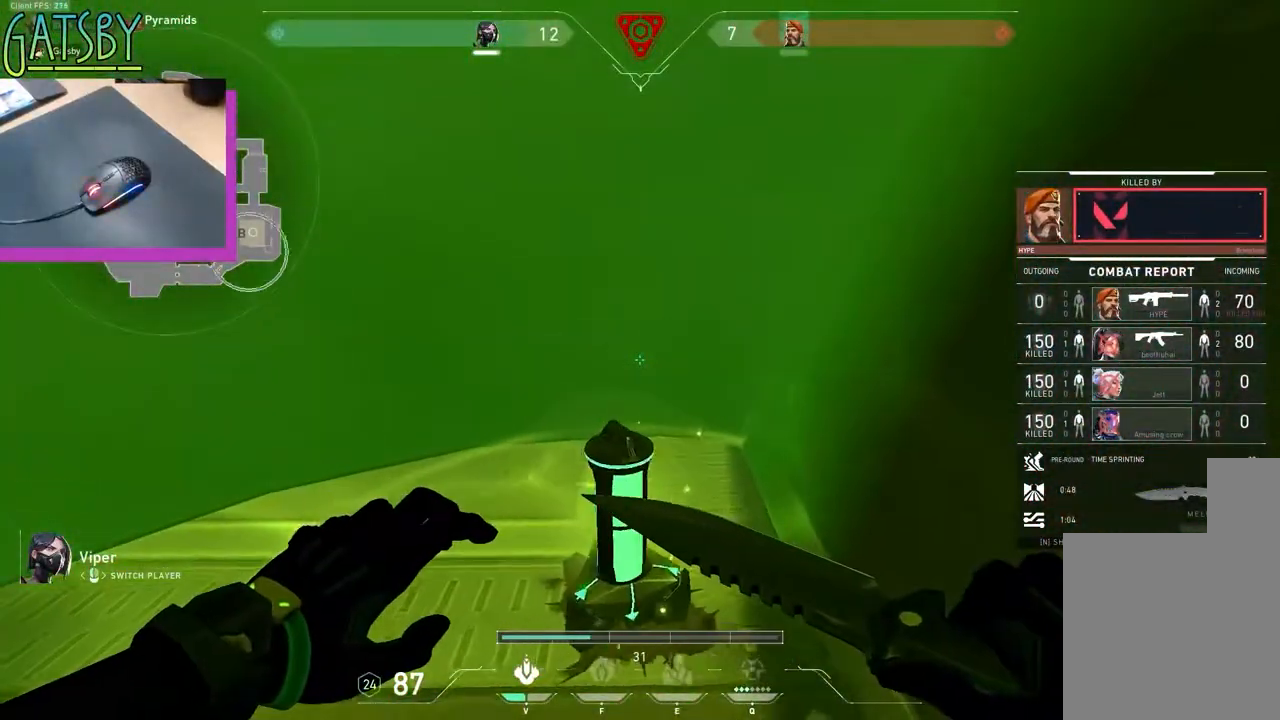
{"keys": [], "events": []}